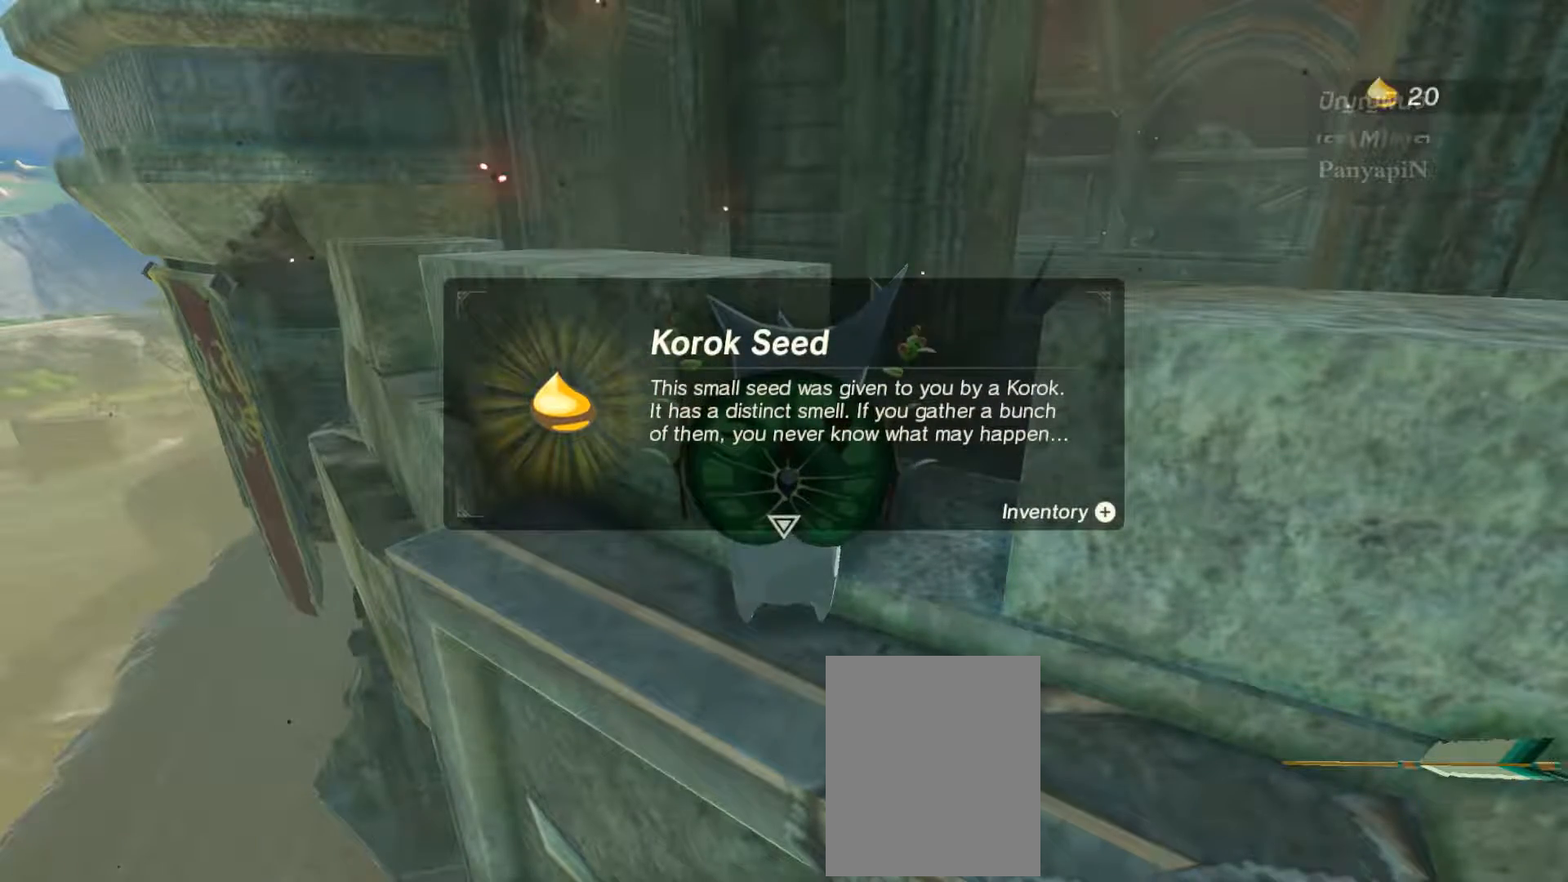
Gameplay with a controller (PlayStation layout); each line is a JSON object with the inputs held at the frame after it. "events" lists button and stick changes between this image and that frame as [ms after this image, input, new state], when the widget could be followed in between. Not read: CIRCLE DPAD_LEFT HOME L3 R3 SQUARE START TOUCHPAD.
{"buttons": [], "left_stick": "down-right", "right_stick": "center", "events": [[167, "CROSS", "down"], [300, "CROSS", "up"]]}
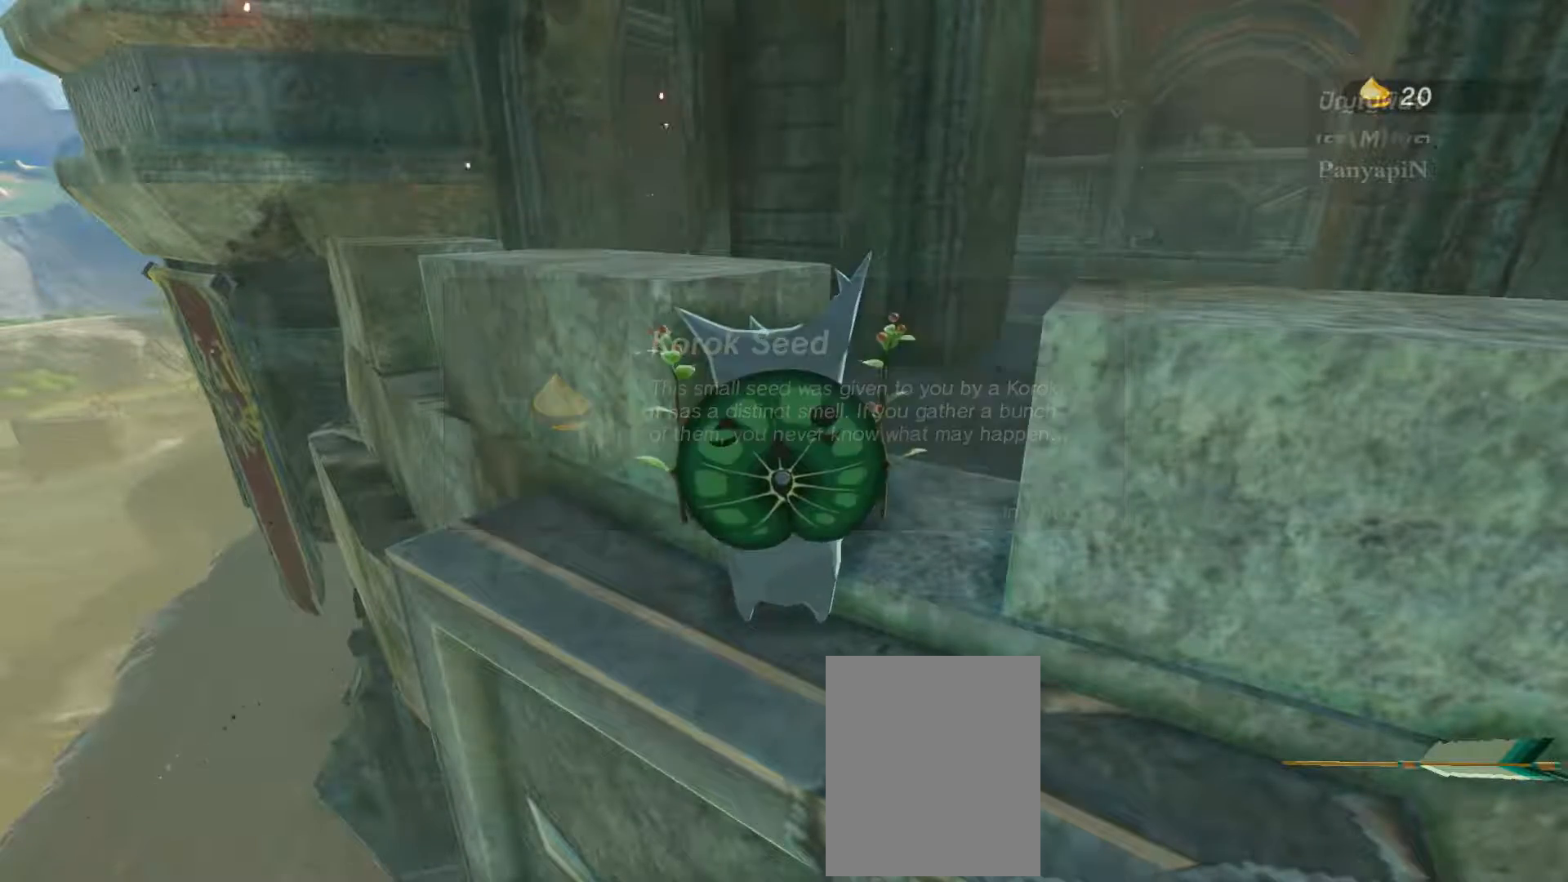
{"buttons": [], "left_stick": "down-right", "right_stick": "center", "events": []}
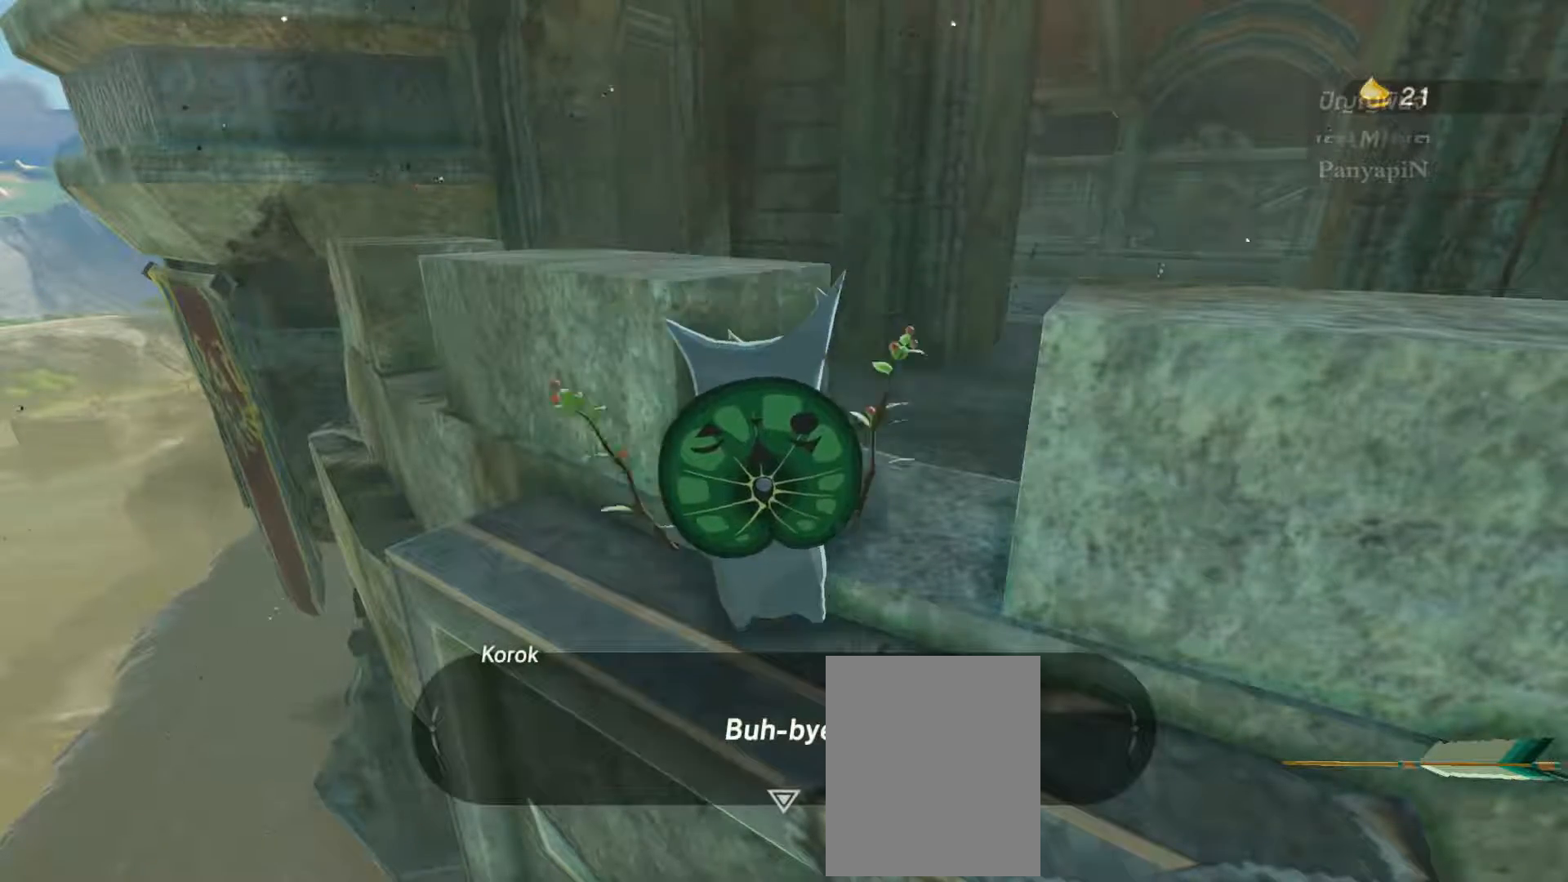
{"buttons": [], "left_stick": "down-right", "right_stick": "center", "events": []}
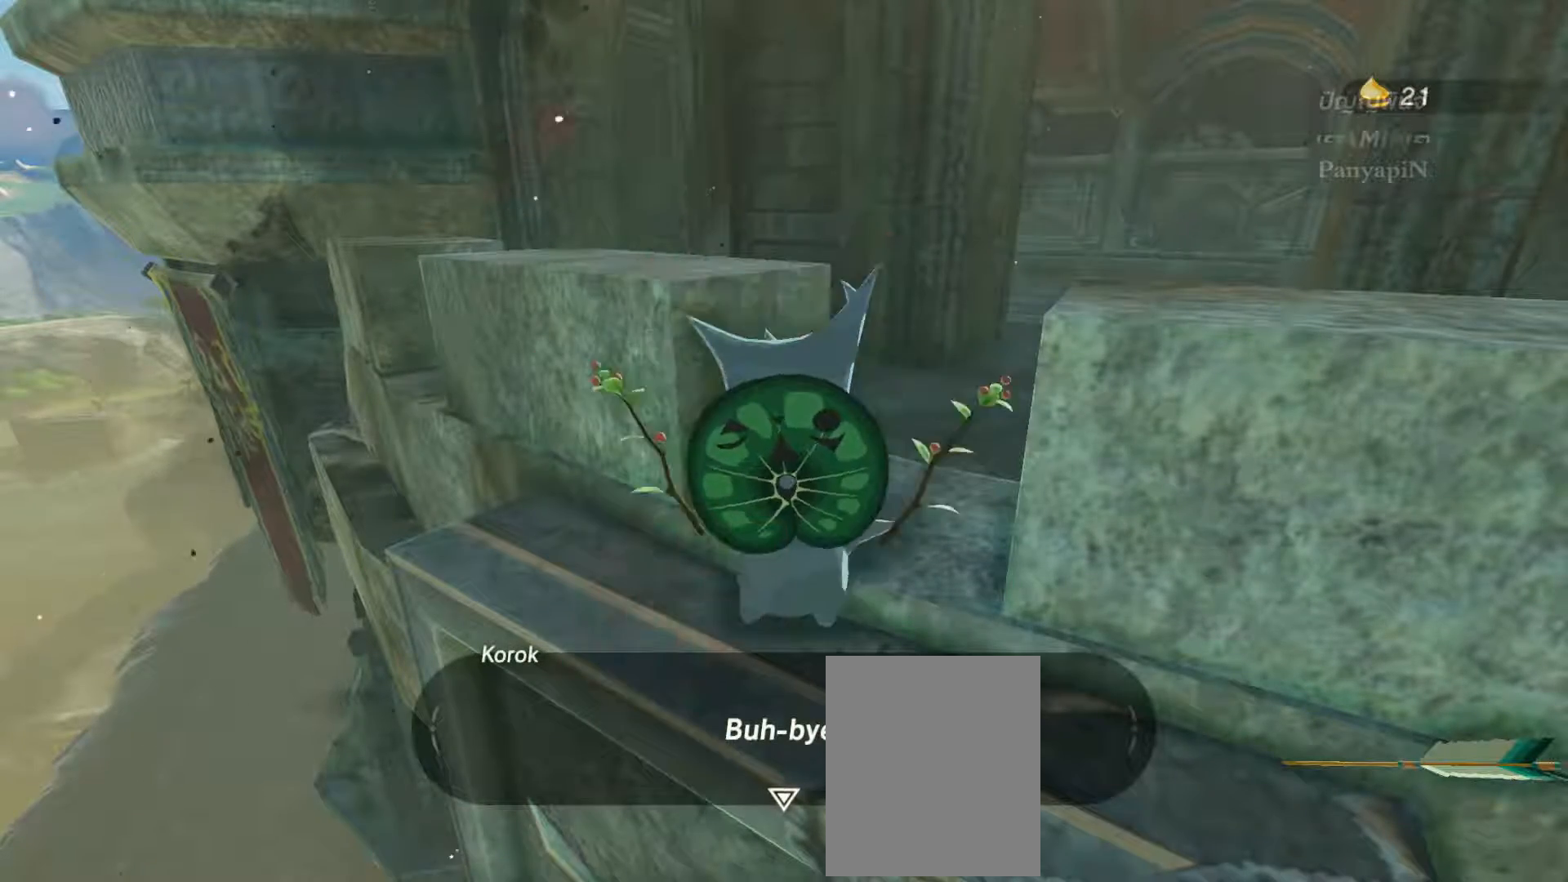
{"buttons": [], "left_stick": "down-right", "right_stick": "center", "events": []}
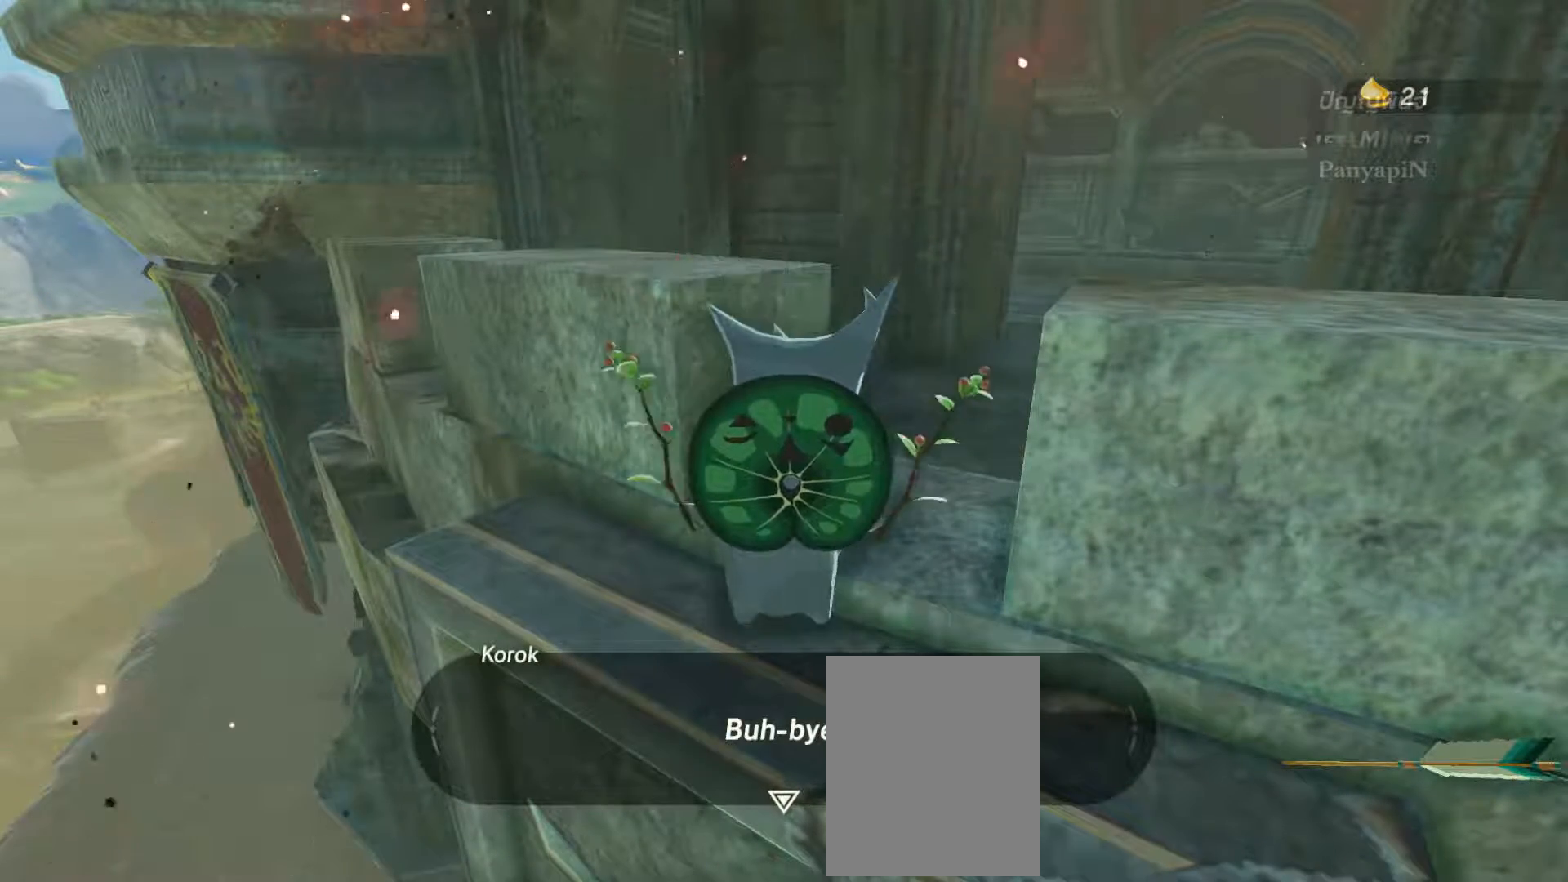
{"buttons": [], "left_stick": "down-right", "right_stick": "center", "events": []}
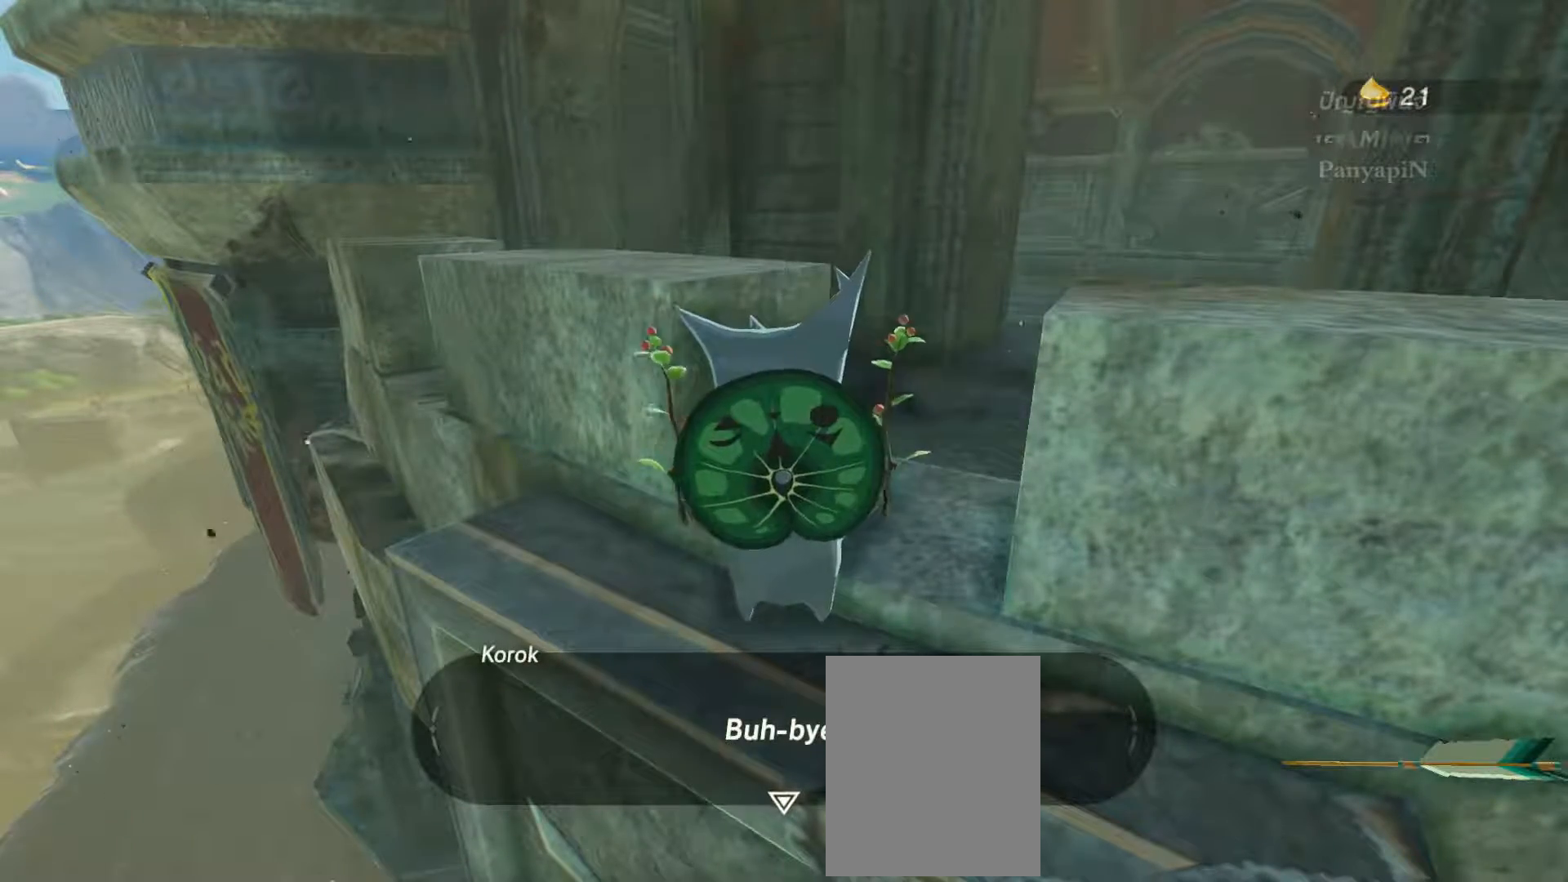
{"buttons": [], "left_stick": "down-right", "right_stick": "center", "events": []}
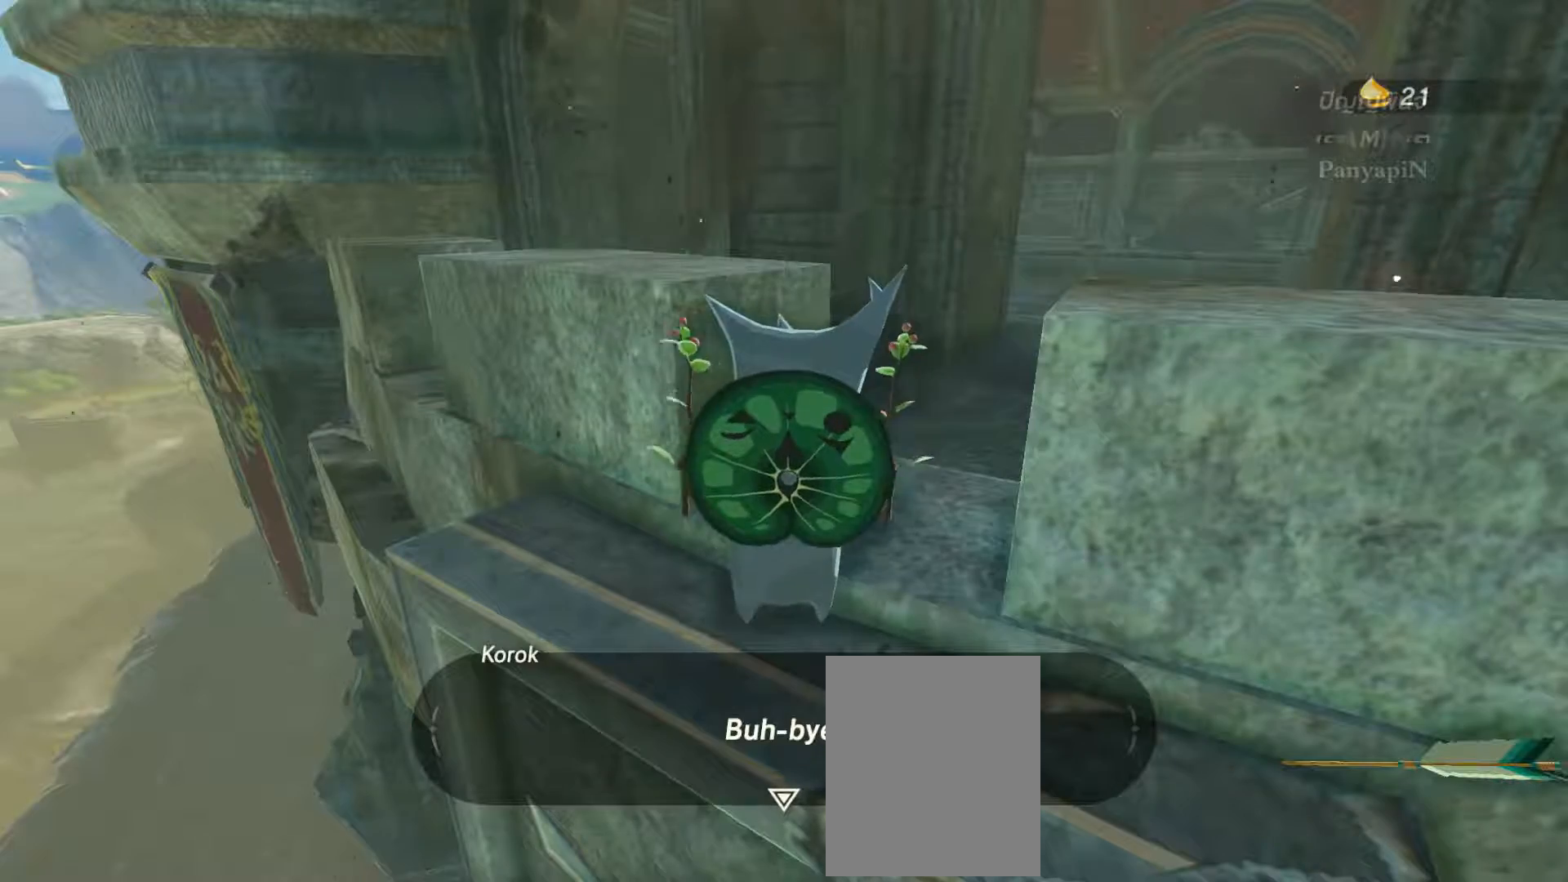
{"buttons": [], "left_stick": "down-right", "right_stick": "center", "events": [[200, "CROSS", "down"], [300, "CROSS", "up"]]}
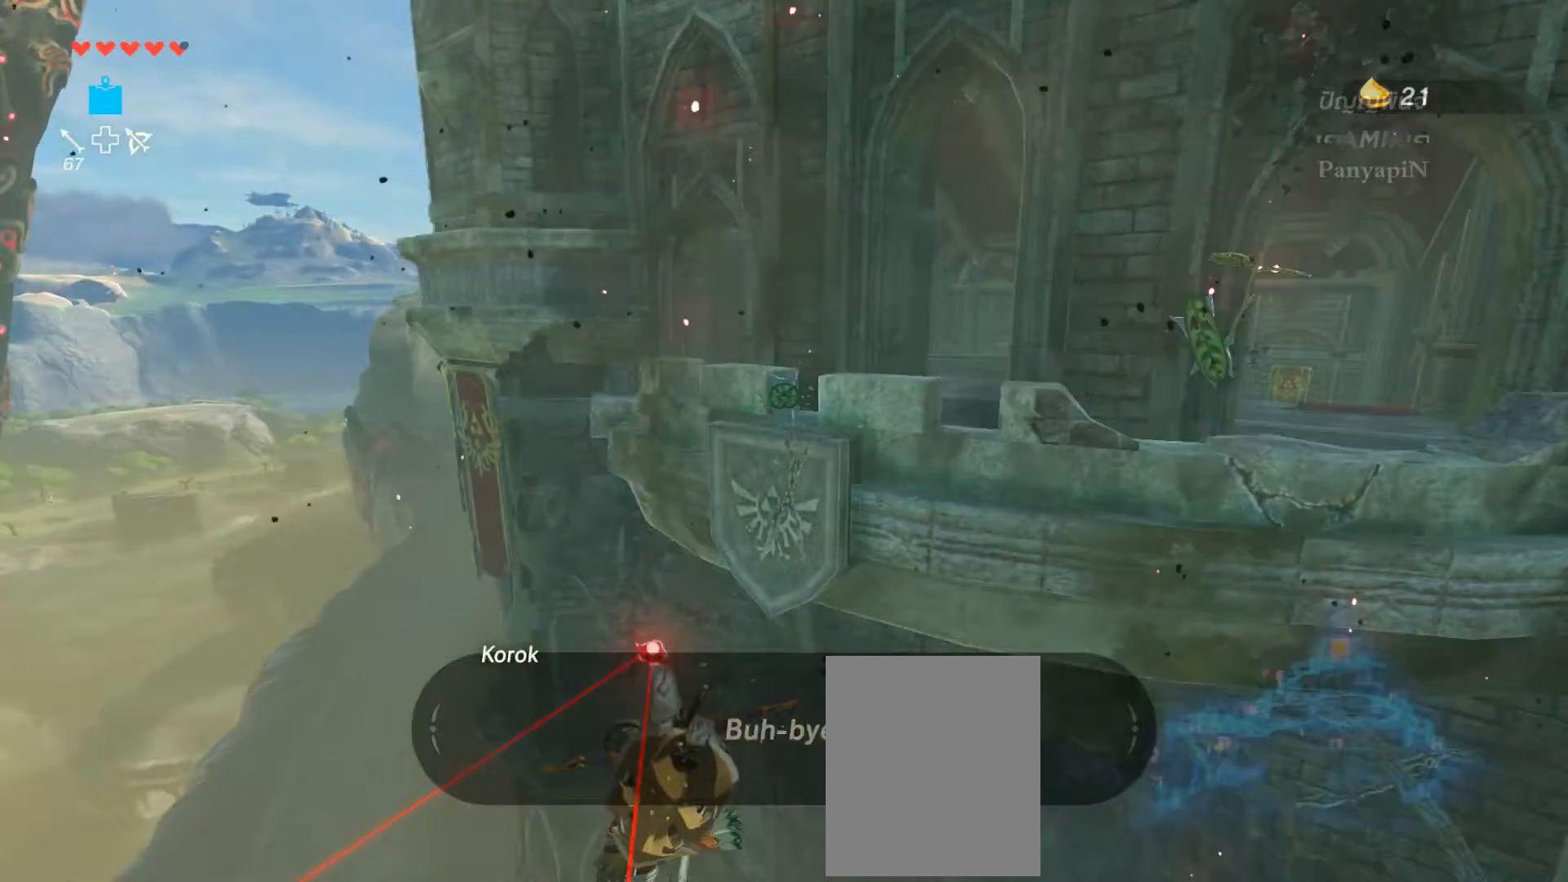
{"buttons": ["R2"], "left_stick": "down-right", "right_stick": "center", "events": [[467, "R2", "down"]]}